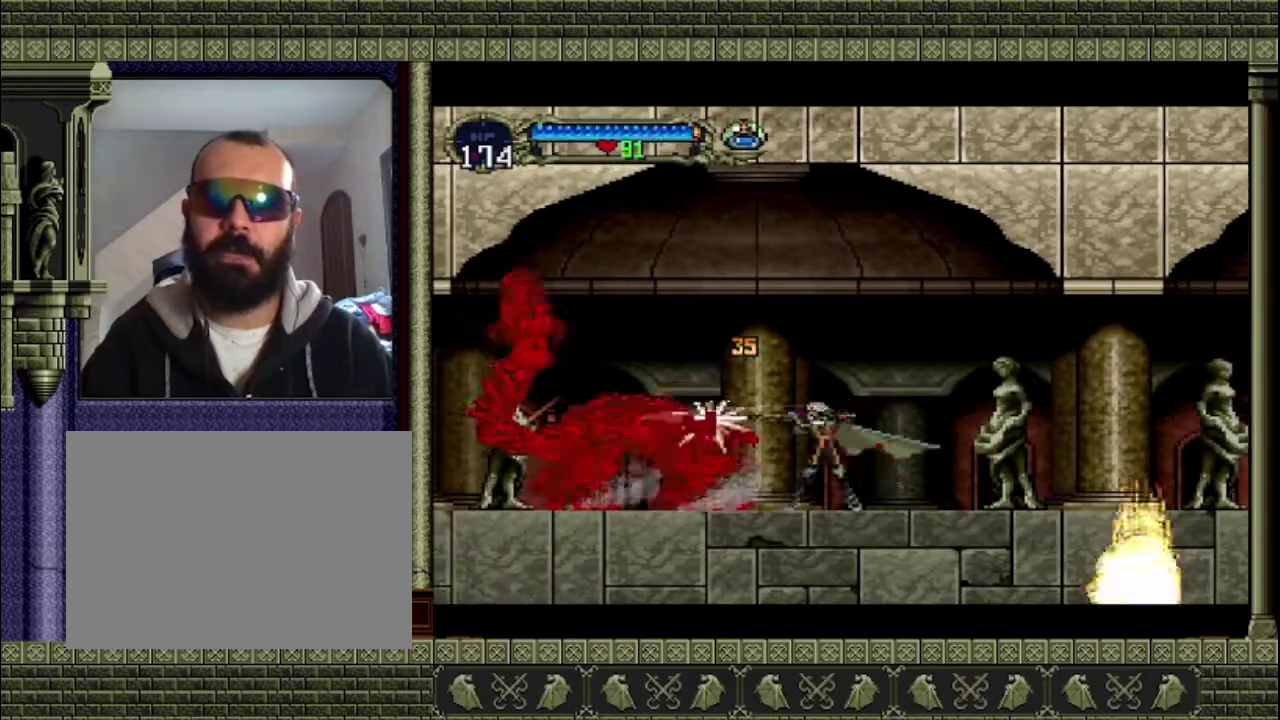
Gameplay with a controller (PlayStation layout); each line is a JSON object with the inputs held at the frame after it. "events" lists button and stick changes between this image and that frame as [ms after this image, input, new state], when the widget could be followed in between. This overlay highlights the sticks when they move; stick clicks (L3 R3) are not distinguishable. Not read: L3 R3 right_stick.
{"buttons": [], "left_stick": "left", "events": [[167, "SQUARE", "up"], [367, "left_stick", "left"]]}
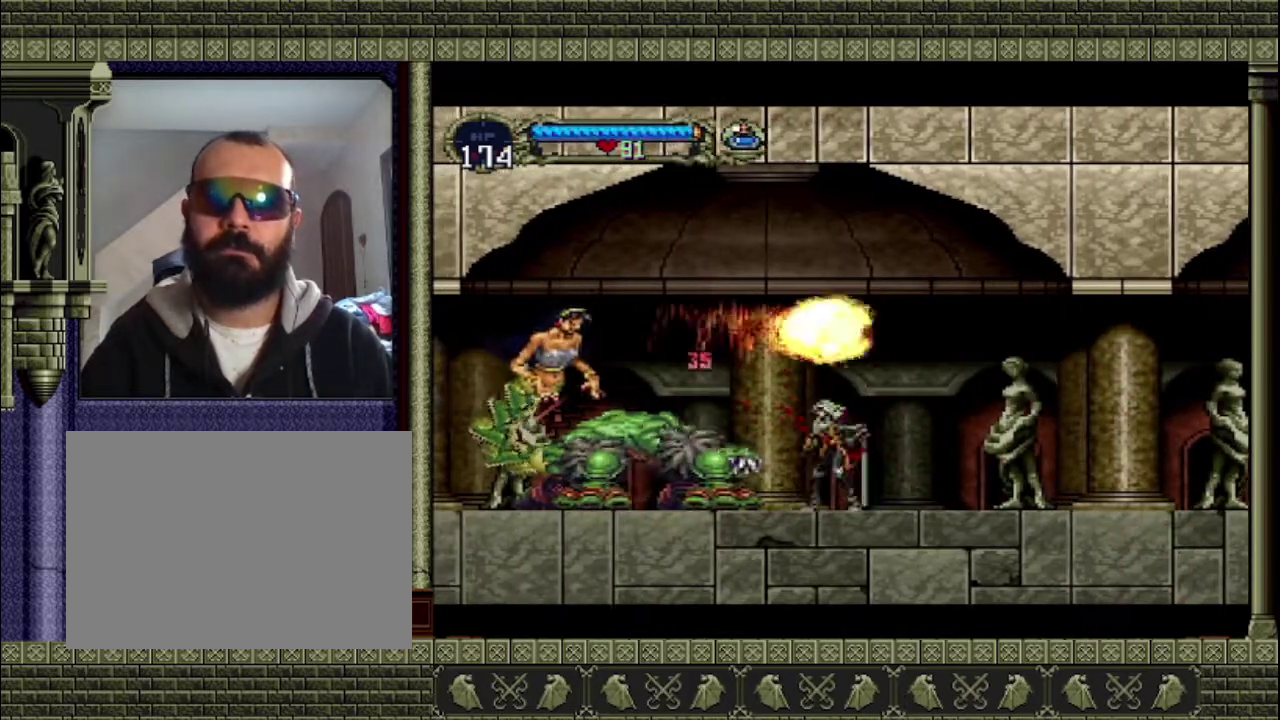
{"buttons": [], "left_stick": "center", "events": [[33, "SQUARE", "down"], [67, "left_stick", "center"], [267, "SQUARE", "up"]]}
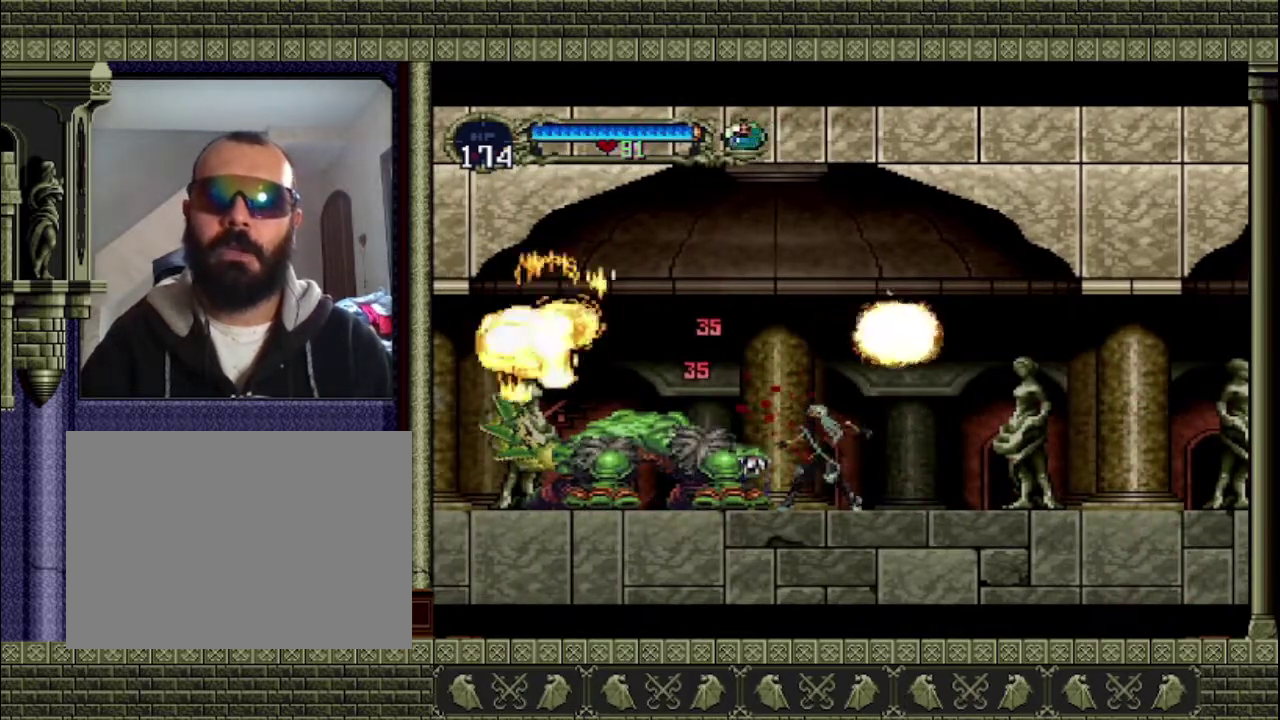
{"buttons": ["CROSS"], "left_stick": "left", "events": [[100, "left_stick", "left"], [300, "CROSS", "down"]]}
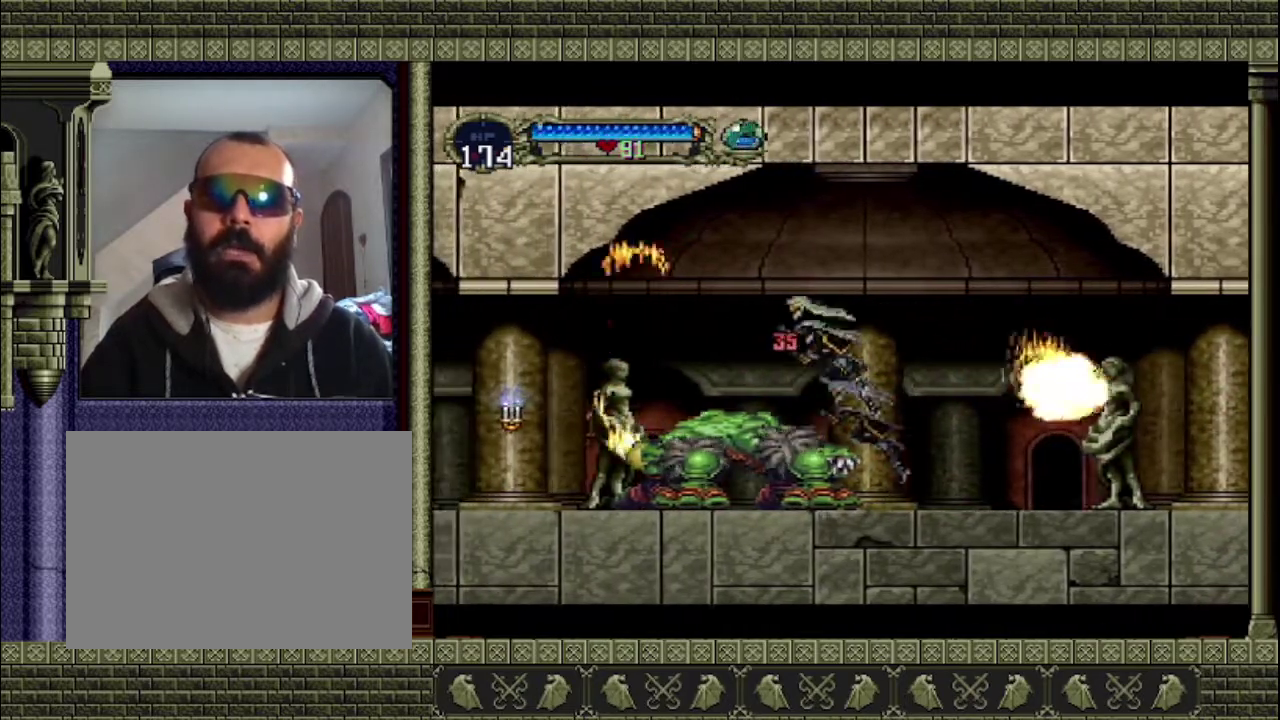
{"buttons": [], "left_stick": "left", "events": [[33, "CROSS", "up"]]}
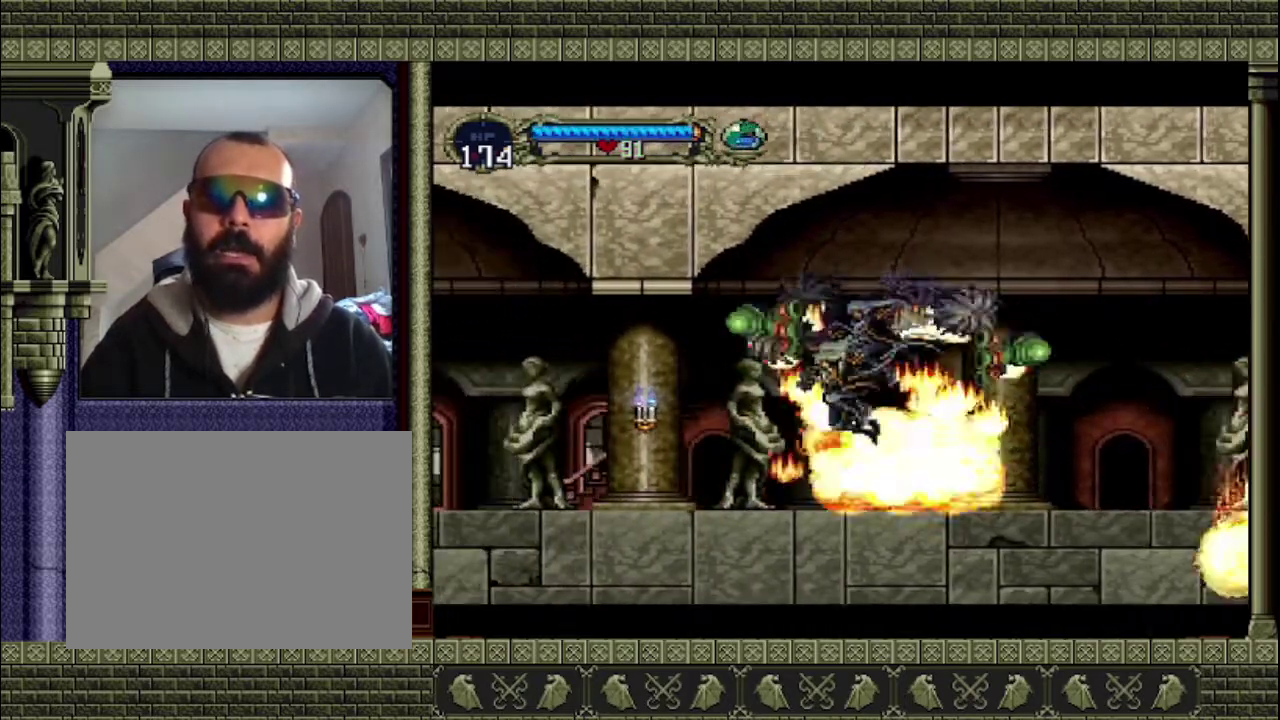
{"buttons": [], "left_stick": "left", "events": []}
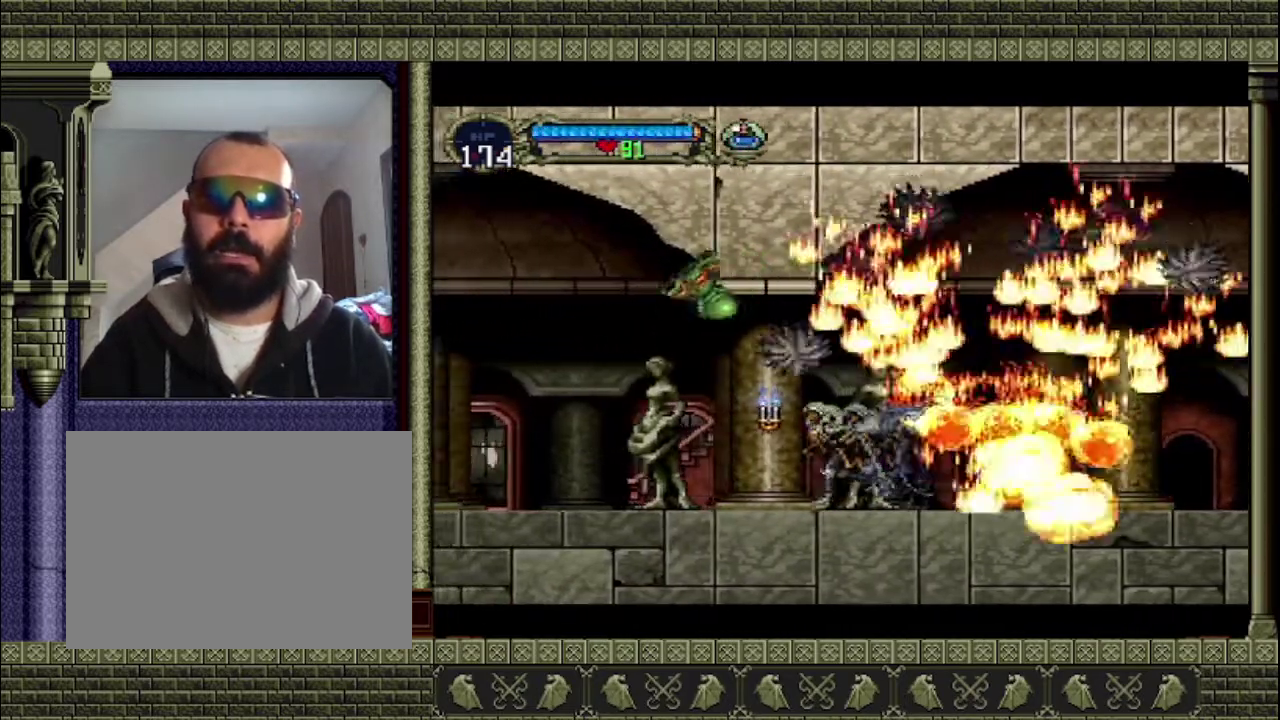
{"buttons": [], "left_stick": "left", "events": []}
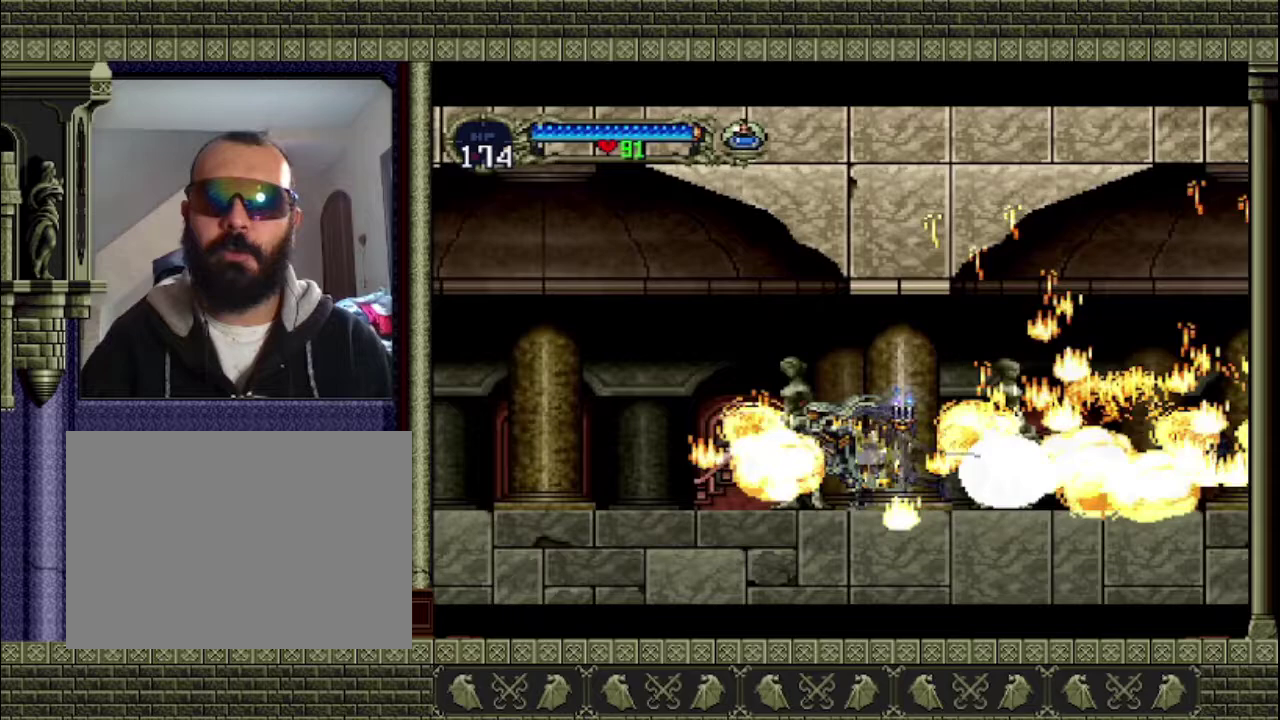
{"buttons": [], "left_stick": "left", "events": []}
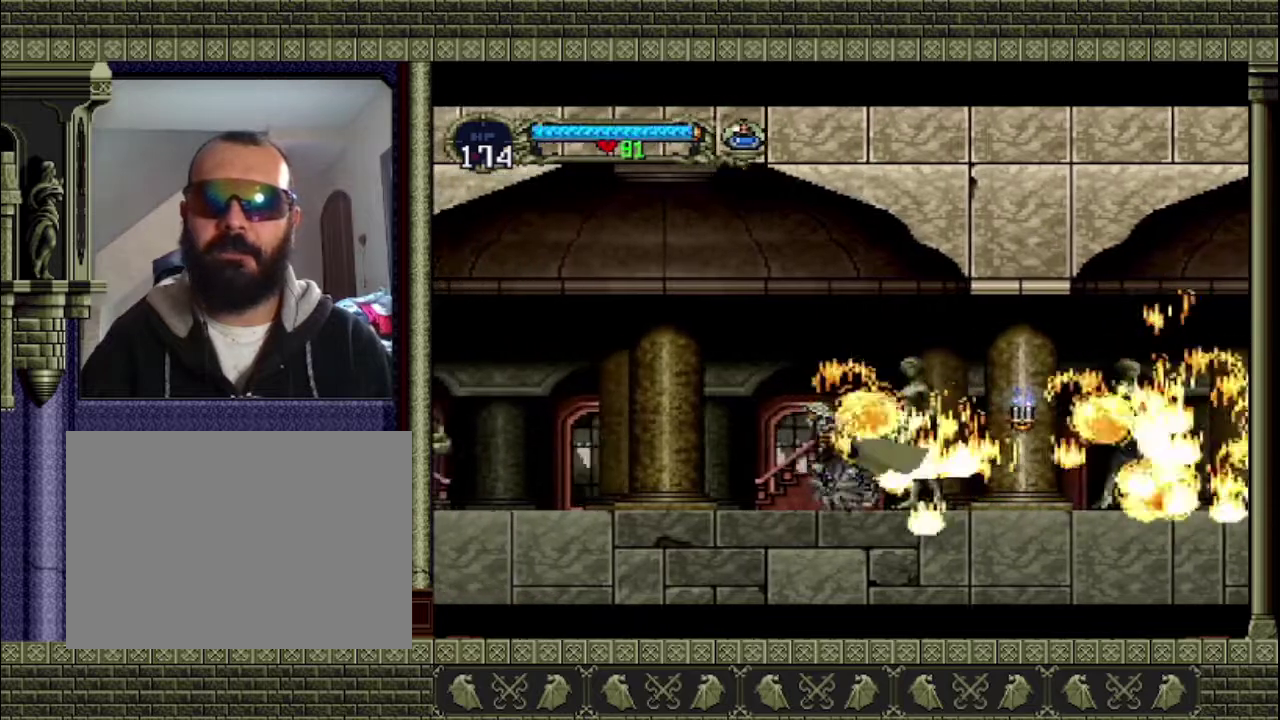
{"buttons": [], "left_stick": "left", "events": []}
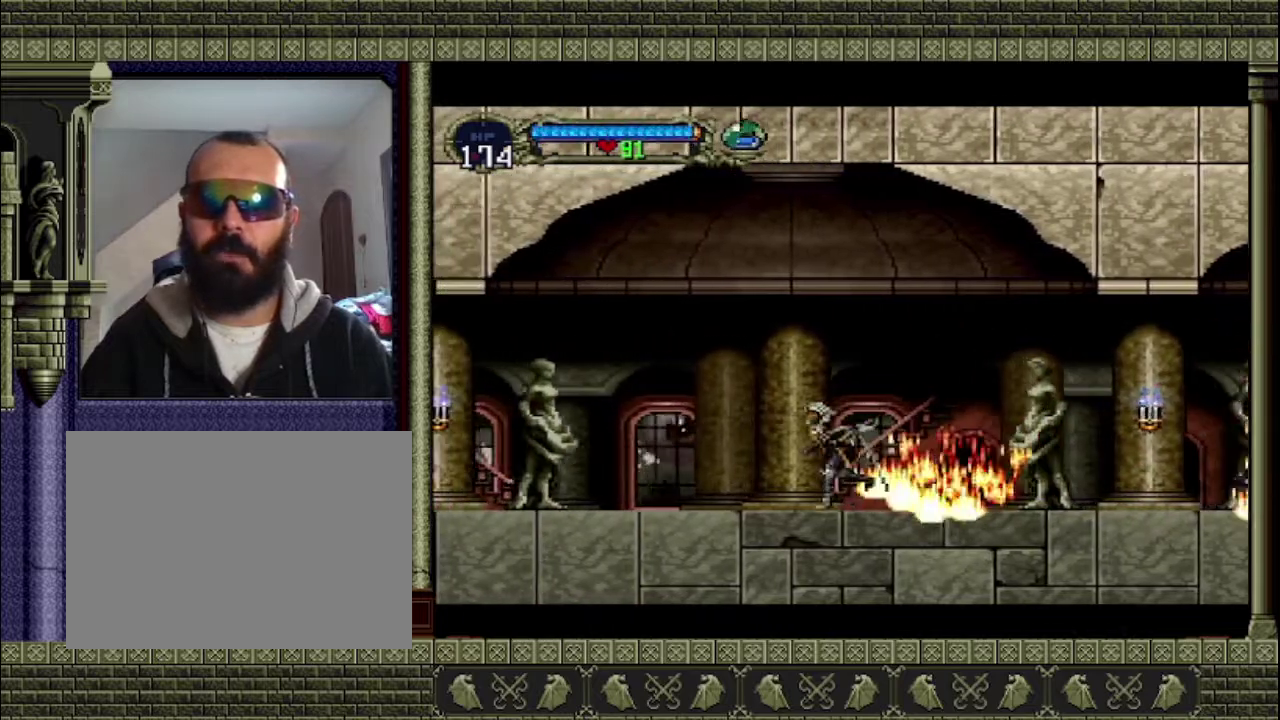
{"buttons": [], "left_stick": "left", "events": []}
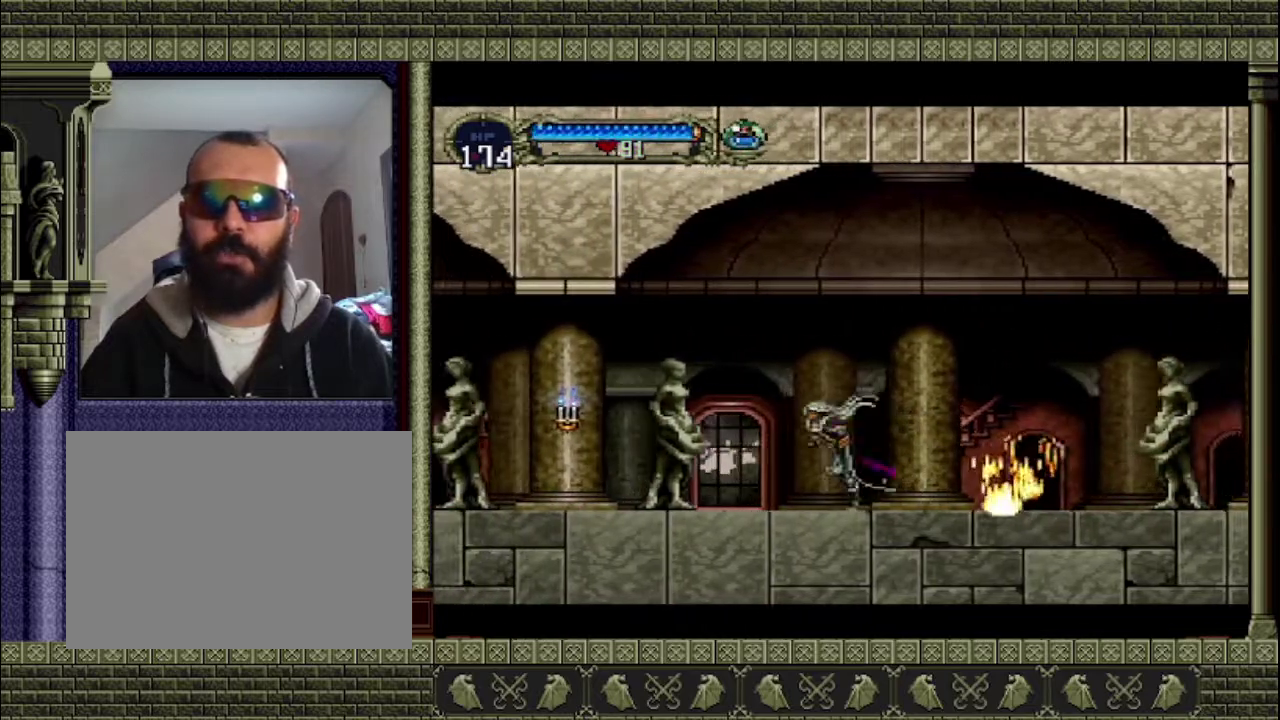
{"buttons": [], "left_stick": "down-left", "events": [[67, "CROSS", "down"], [333, "CROSS", "up"], [433, "left_stick", "down-left"]]}
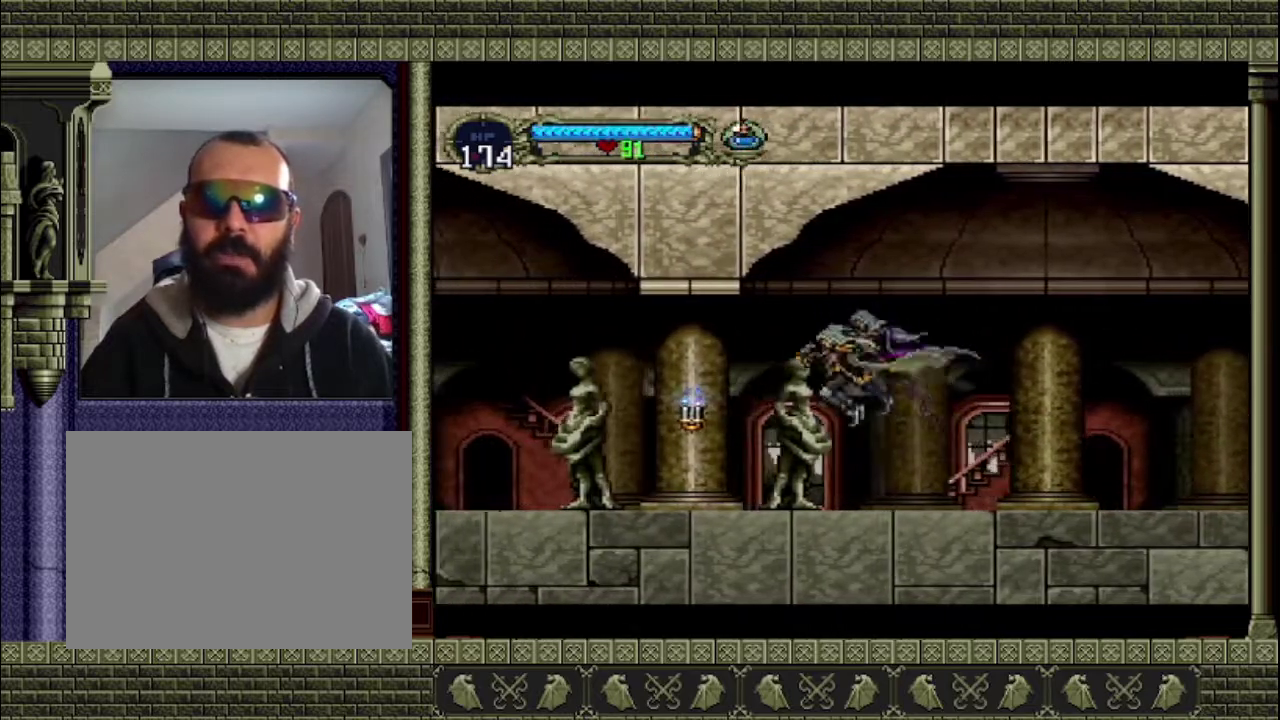
{"buttons": [], "left_stick": "left", "events": [[67, "SQUARE", "down"], [200, "left_stick", "left"], [267, "SQUARE", "up"]]}
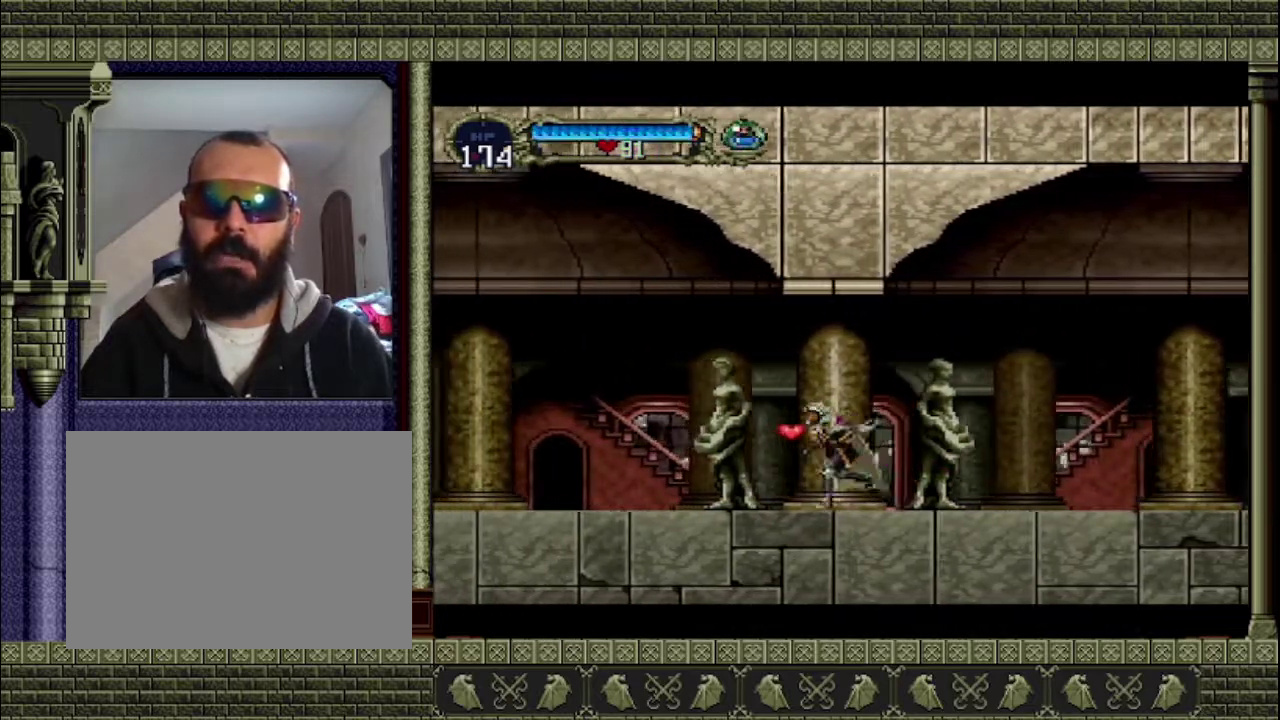
{"buttons": [], "left_stick": "left", "events": []}
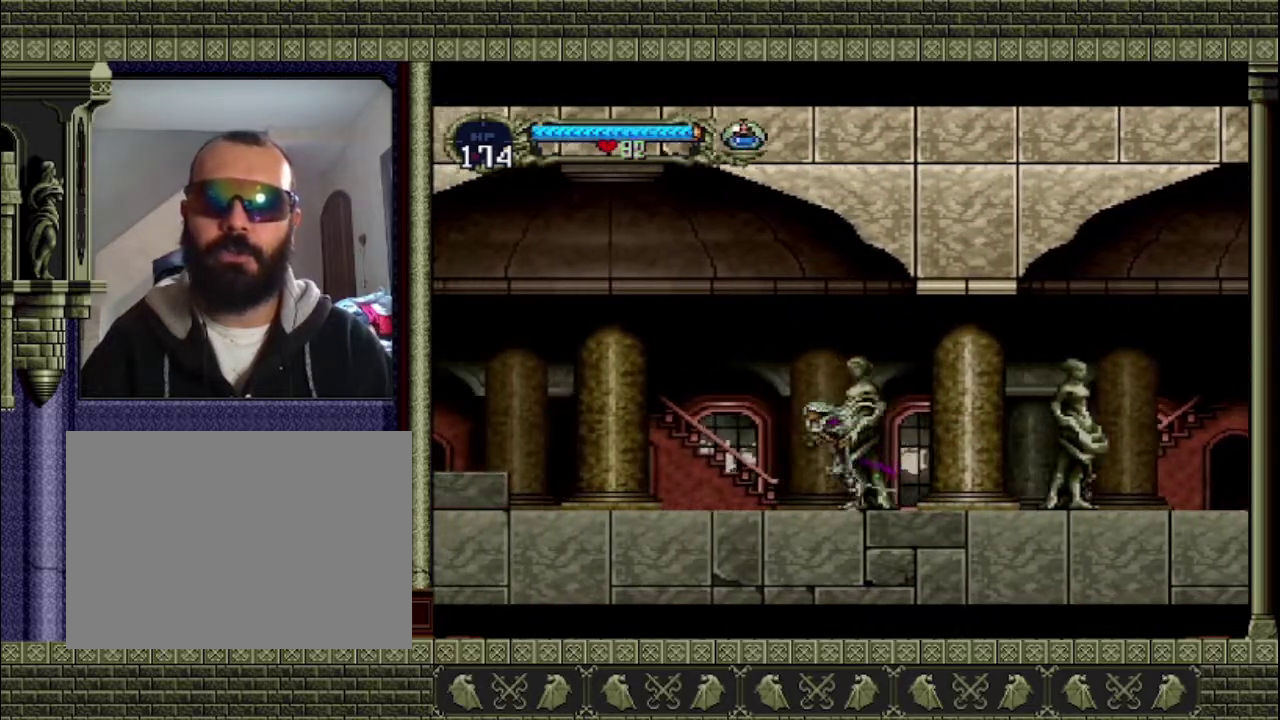
{"buttons": [], "left_stick": "left", "events": []}
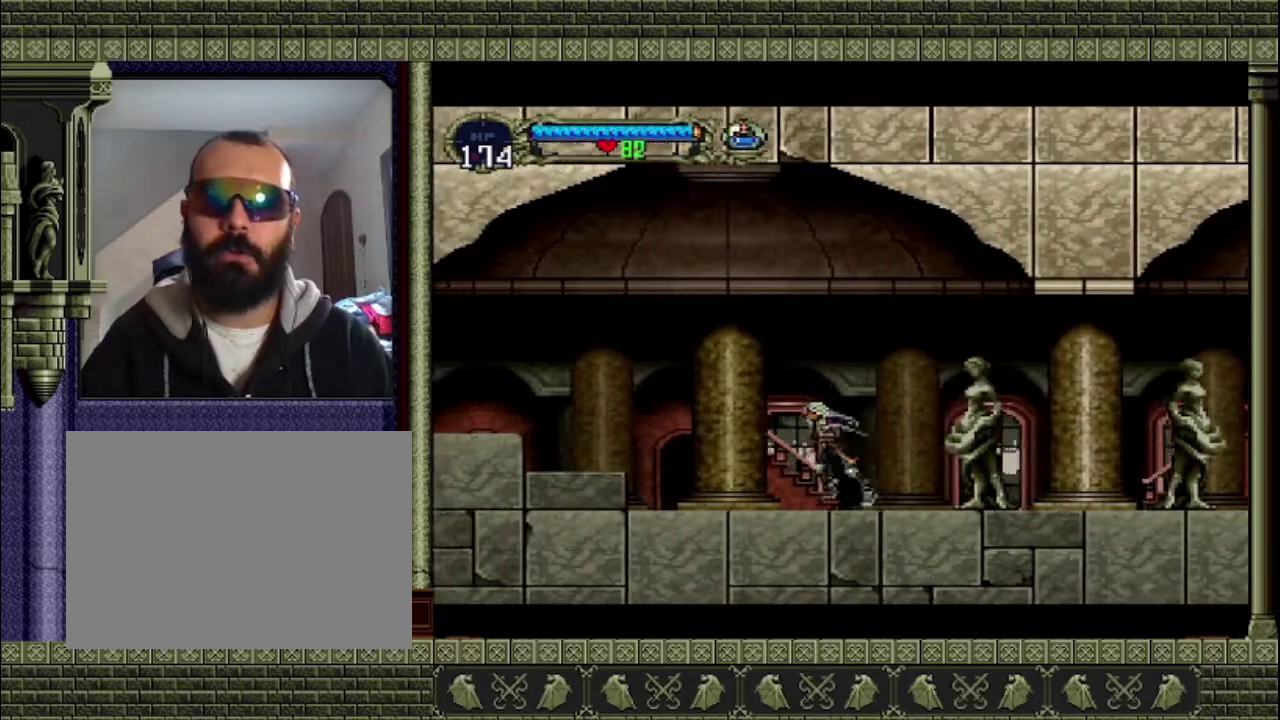
{"buttons": ["CROSS"], "left_stick": "left", "events": [[500, "CROSS", "down"]]}
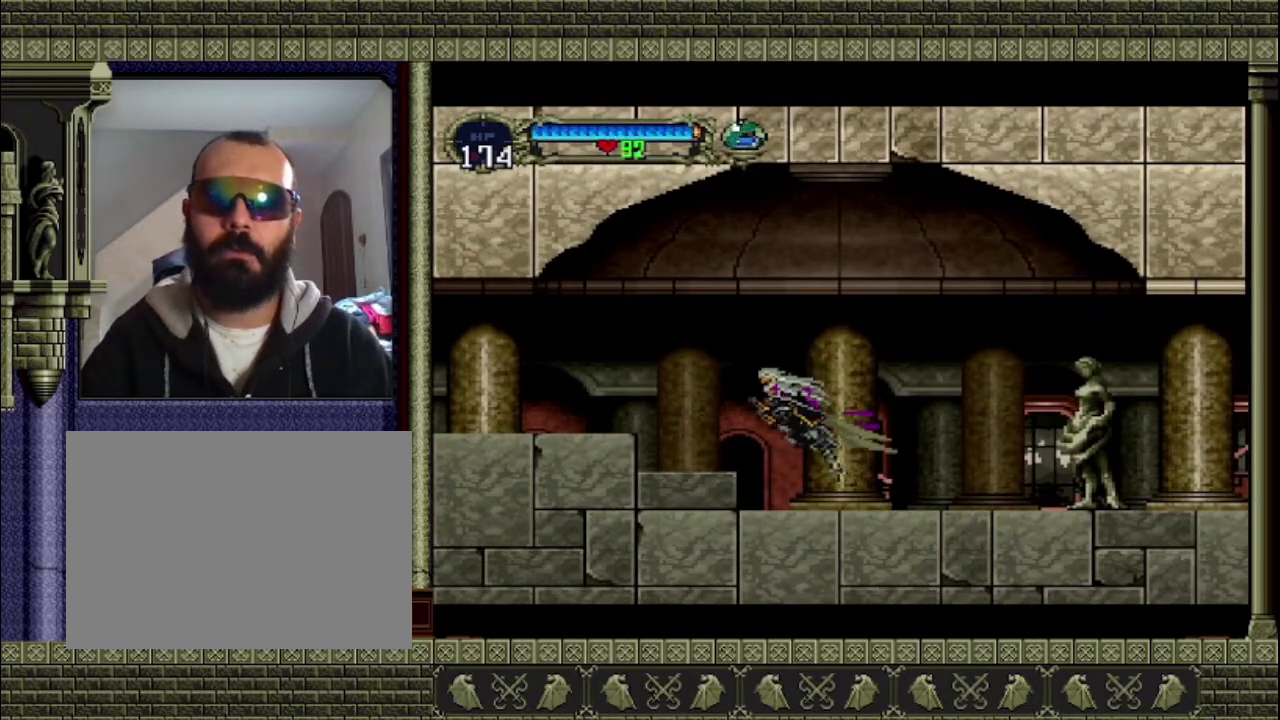
{"buttons": [], "left_stick": "left", "events": [[500, "CROSS", "up"]]}
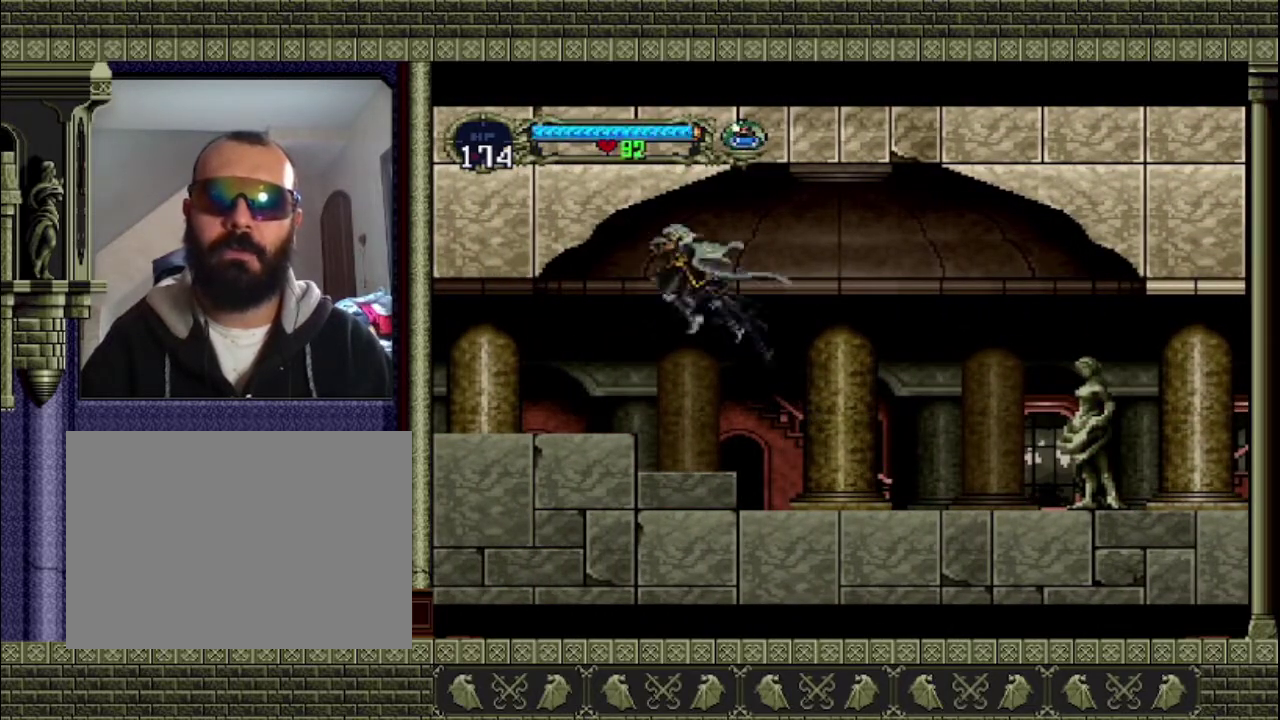
{"buttons": [], "left_stick": "left", "events": []}
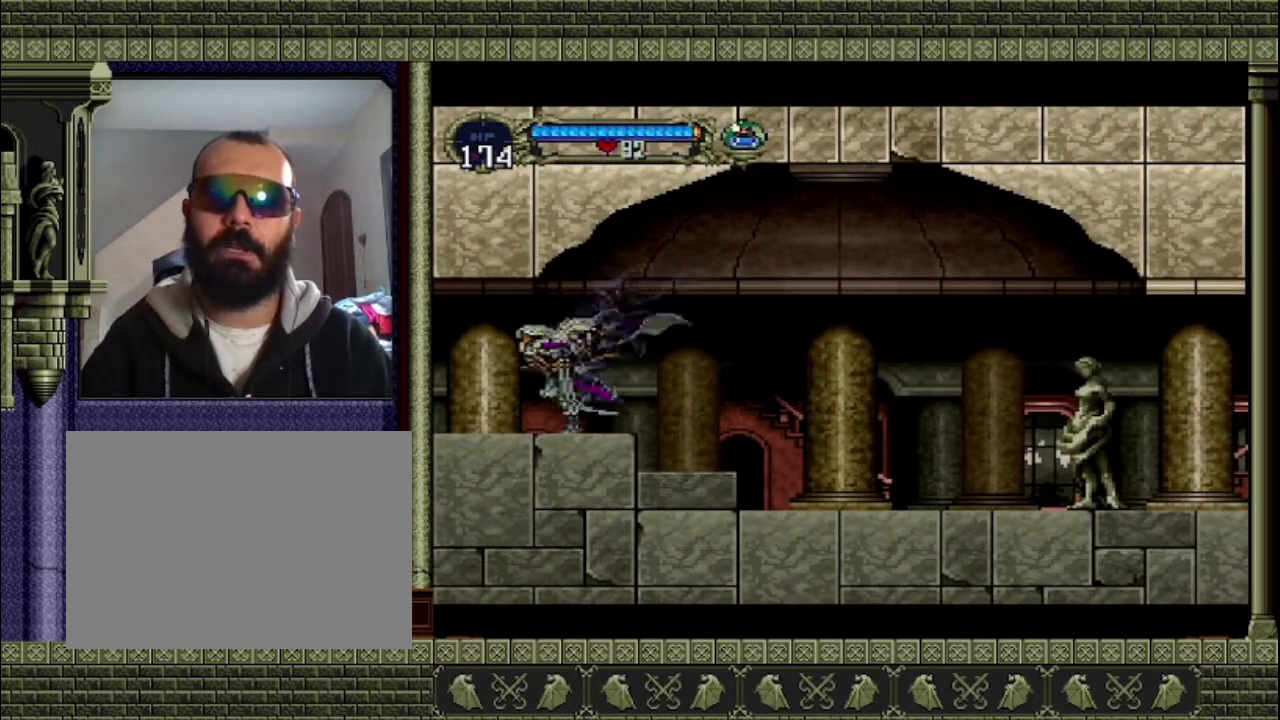
{"buttons": [], "left_stick": "left", "events": []}
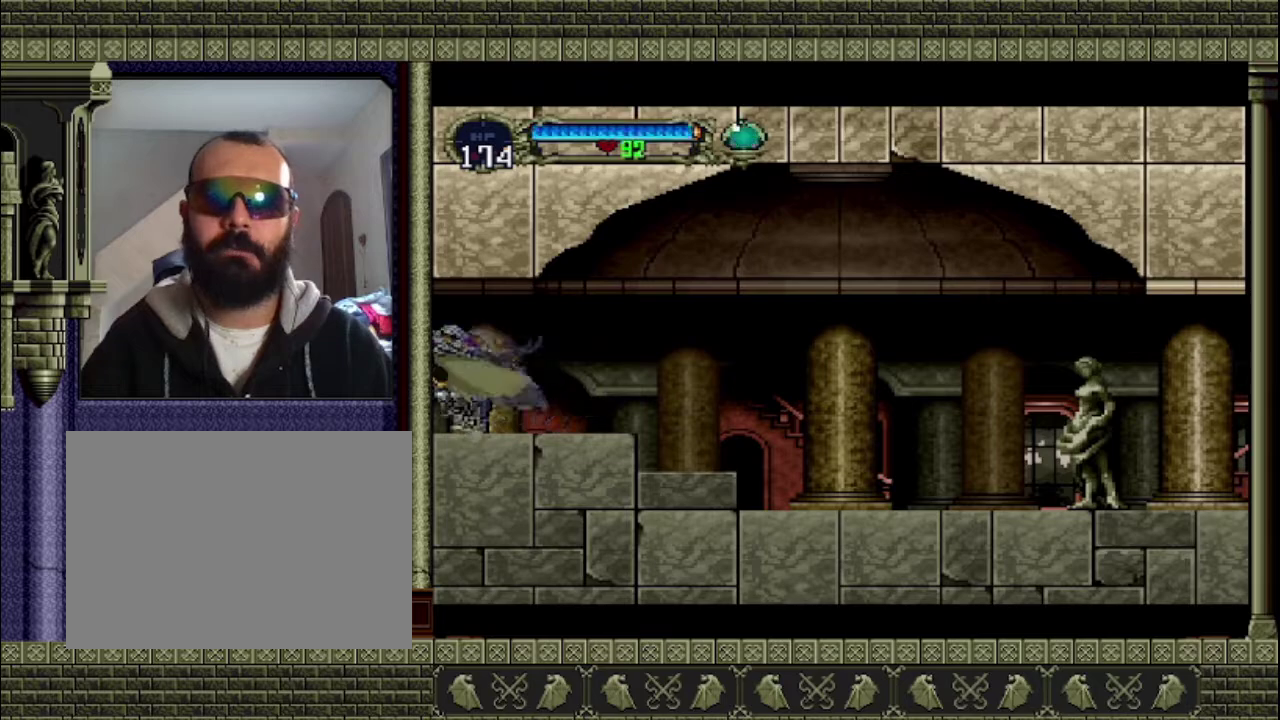
{"buttons": [], "left_stick": "left", "events": []}
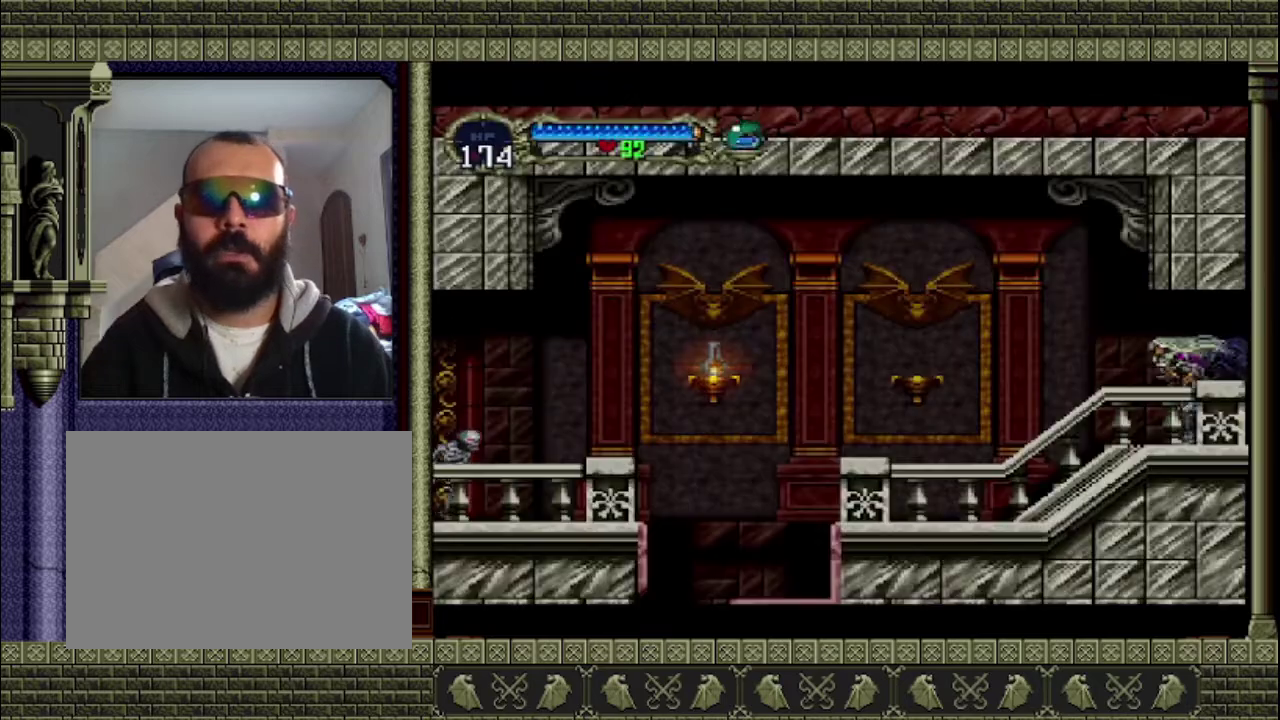
{"buttons": [], "left_stick": "left", "events": []}
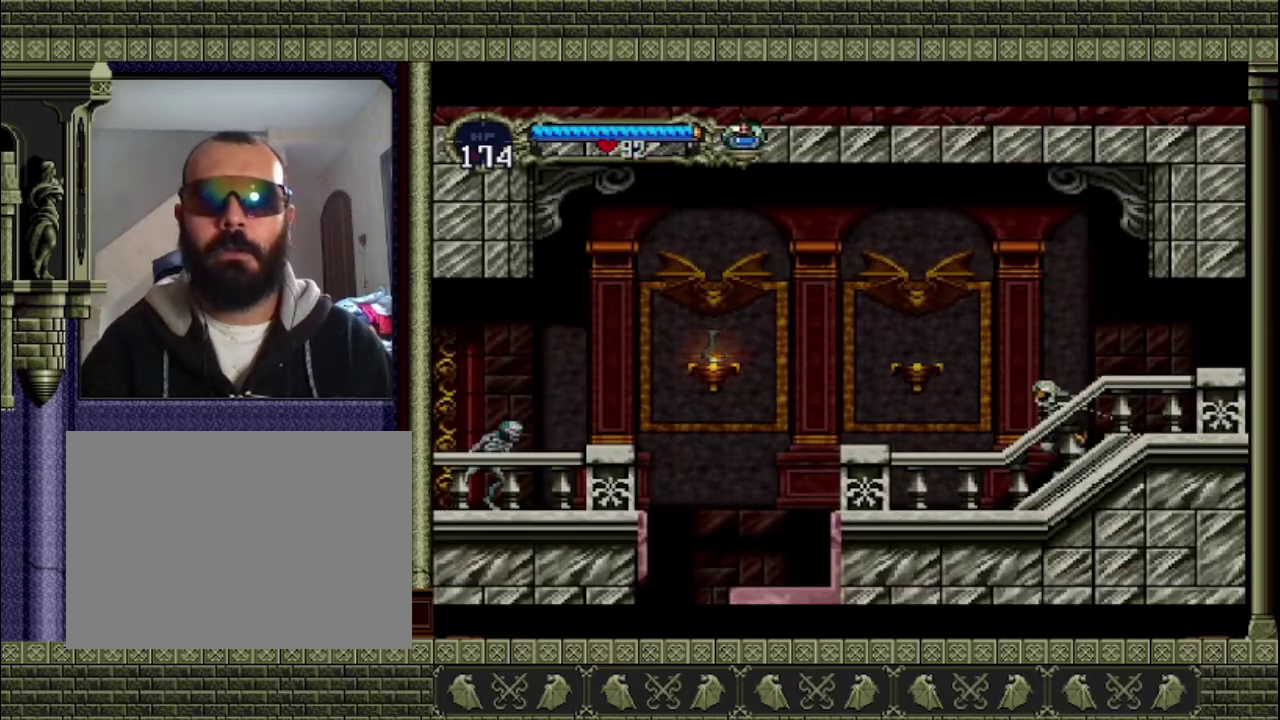
{"buttons": [], "left_stick": "left", "events": []}
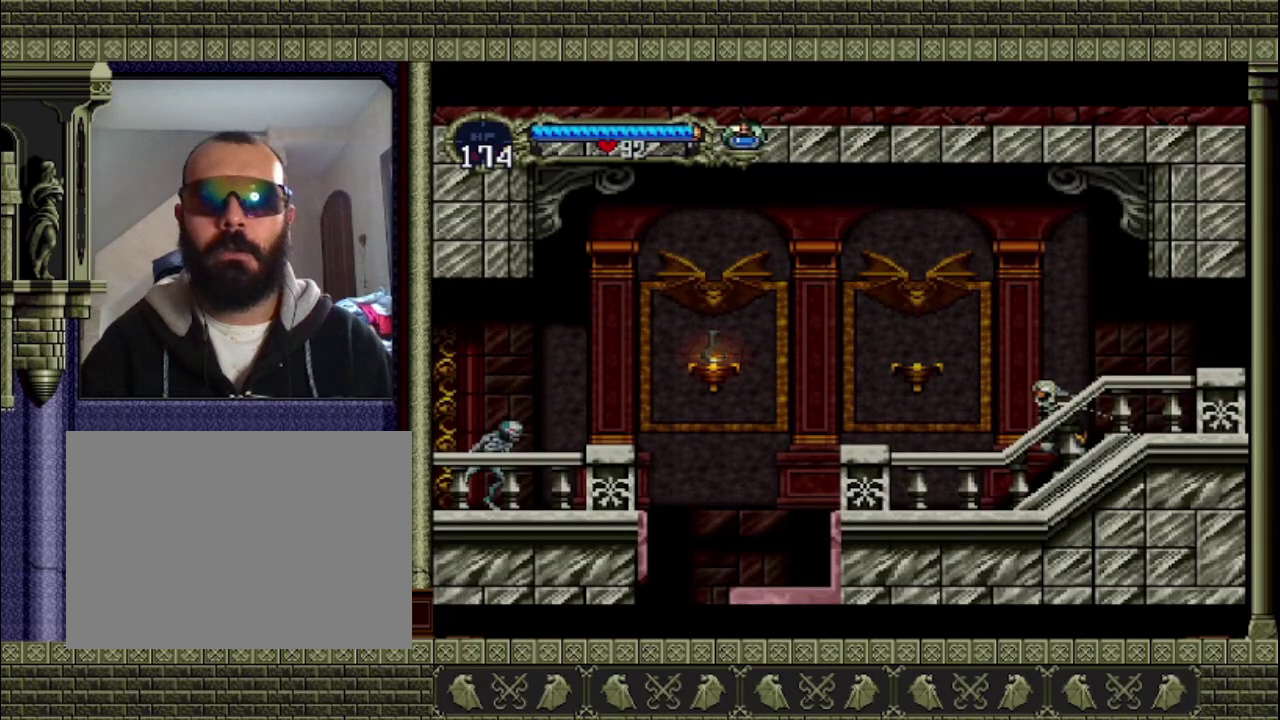
{"buttons": [], "left_stick": "left", "events": []}
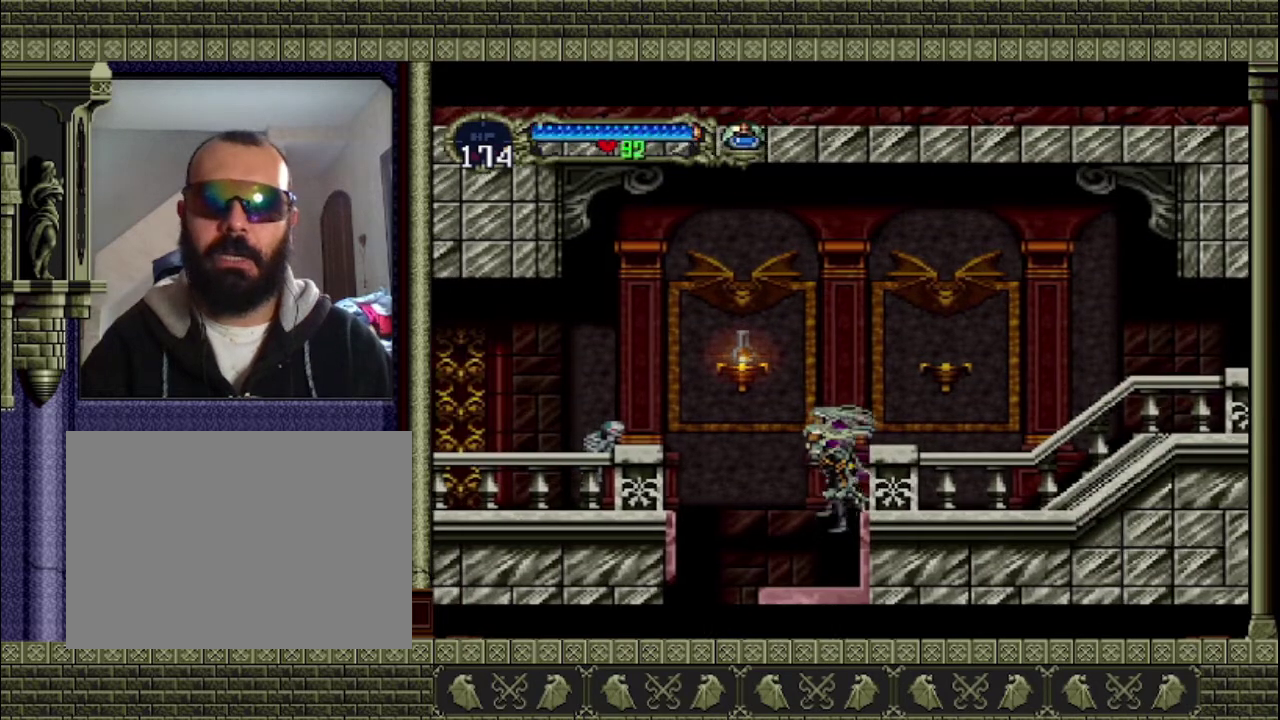
{"buttons": ["CROSS"], "left_stick": "left", "events": [[300, "left_stick", "center"], [400, "left_stick", "left"], [433, "CROSS", "down"]]}
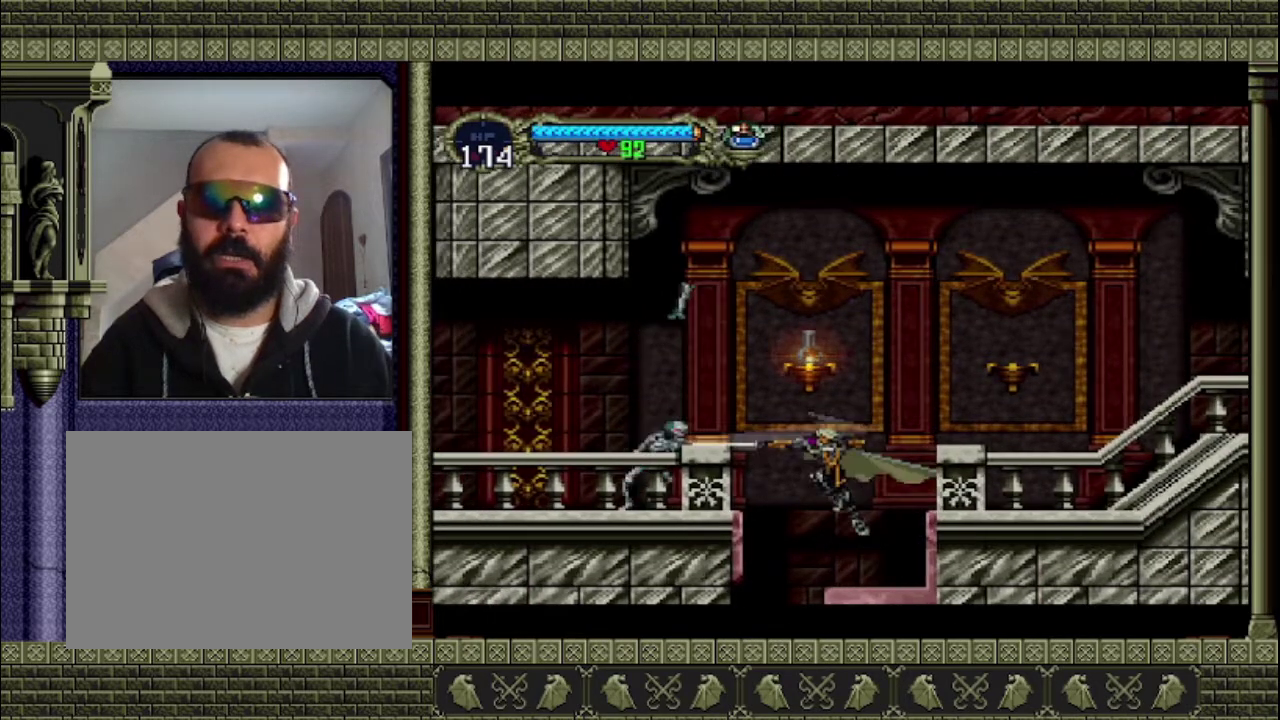
{"buttons": [], "left_stick": "left", "events": [[33, "SQUARE", "down"], [200, "SQUARE", "up"], [267, "CROSS", "up"]]}
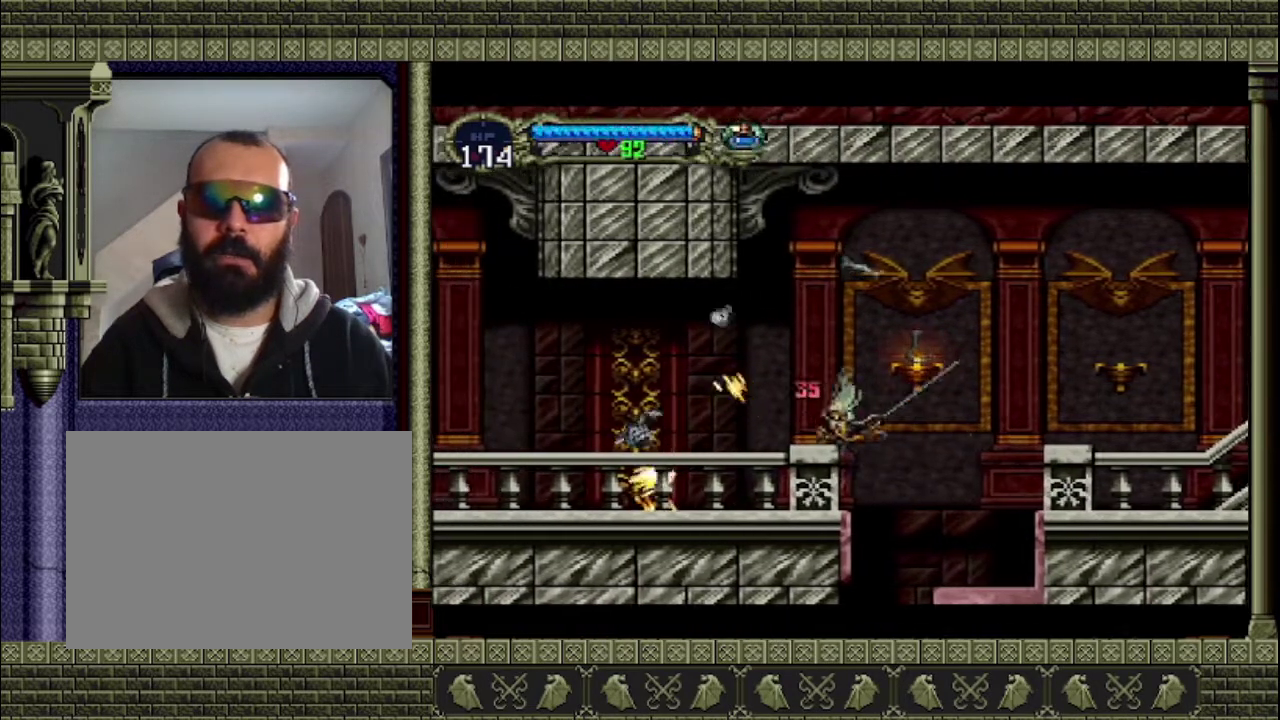
{"buttons": [], "left_stick": "left", "events": []}
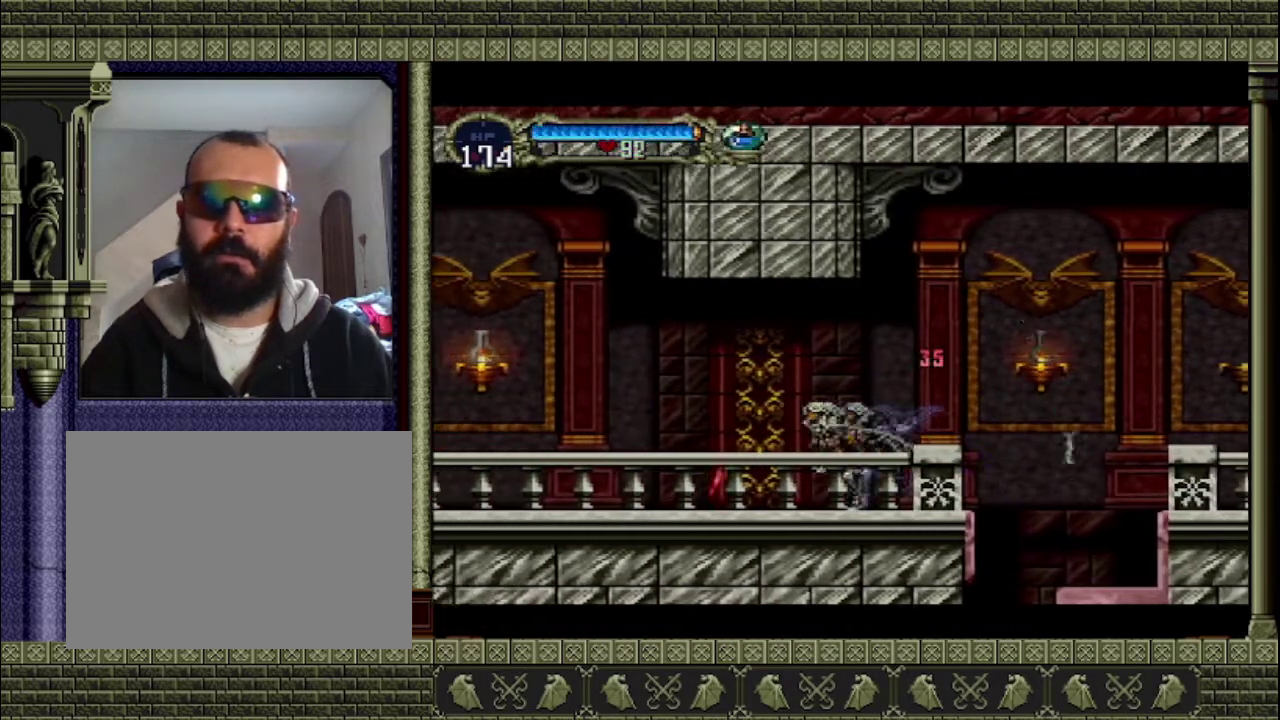
{"buttons": [], "left_stick": "left", "events": []}
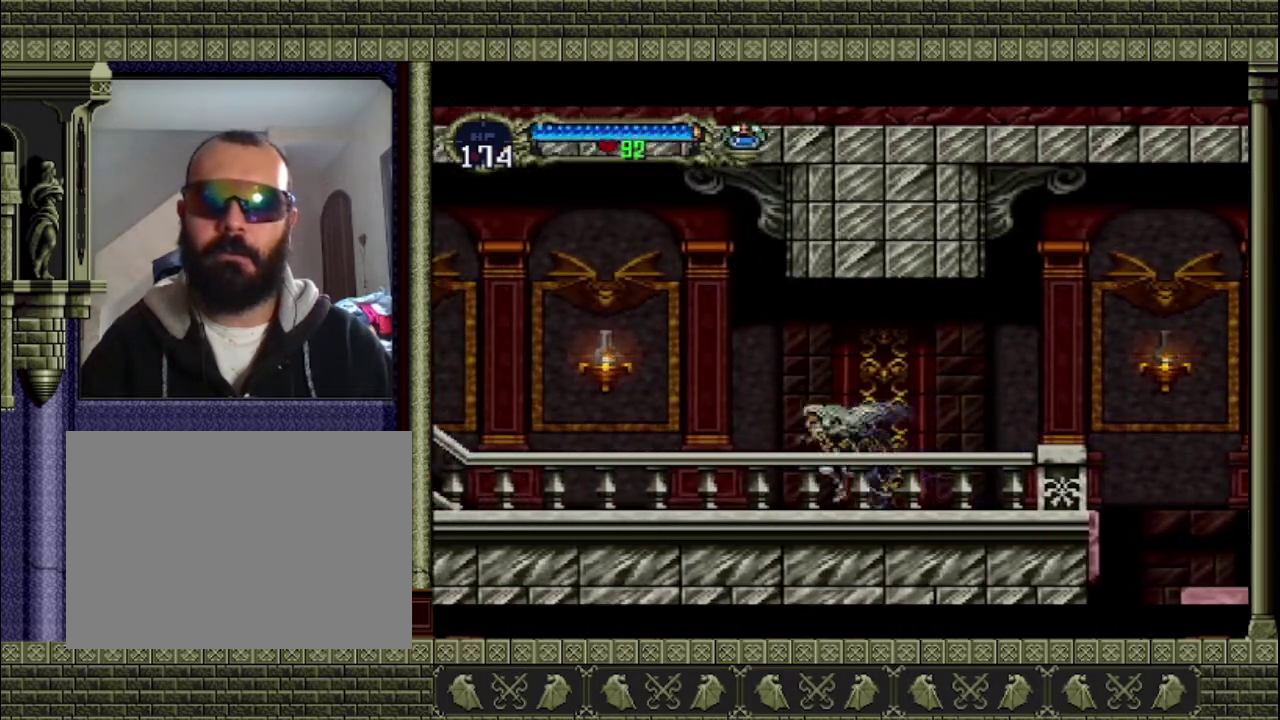
{"buttons": [], "left_stick": "down-left", "events": [[233, "CROSS", "down"], [400, "CROSS", "up"], [467, "left_stick", "down-left"]]}
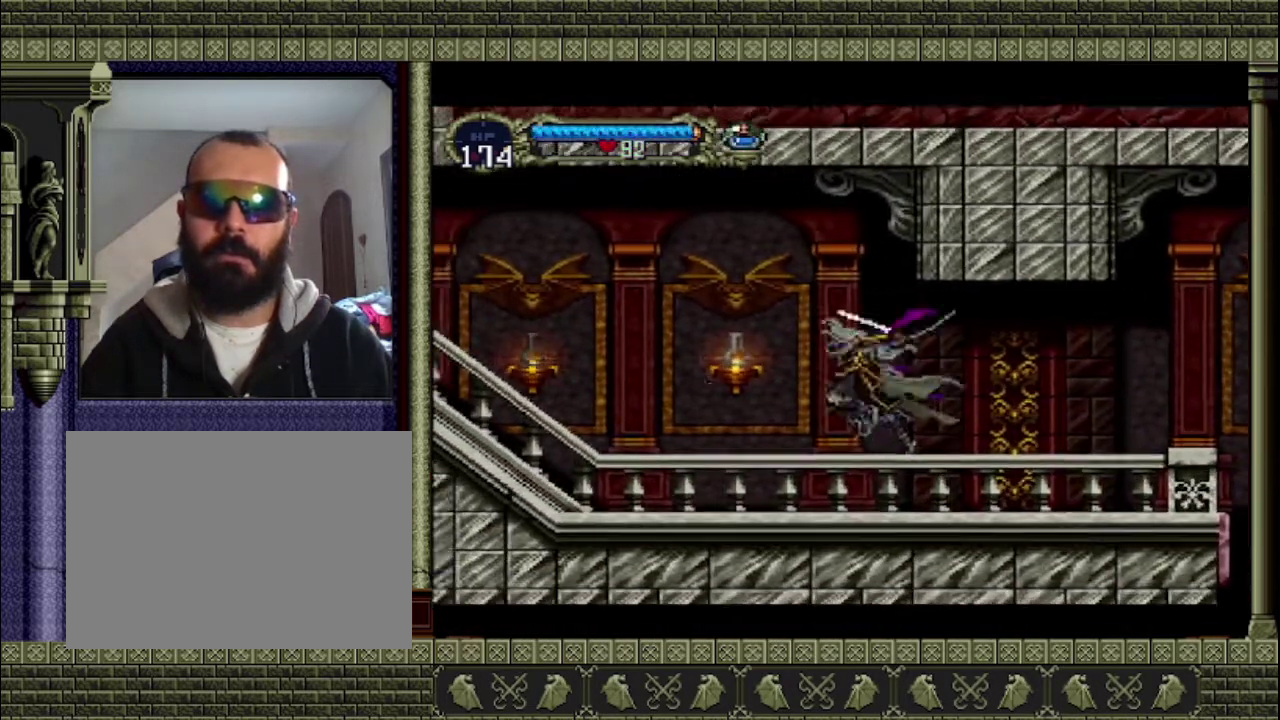
{"buttons": [], "left_stick": "left", "events": [[67, "SQUARE", "down"], [100, "left_stick", "left"], [200, "SQUARE", "up"]]}
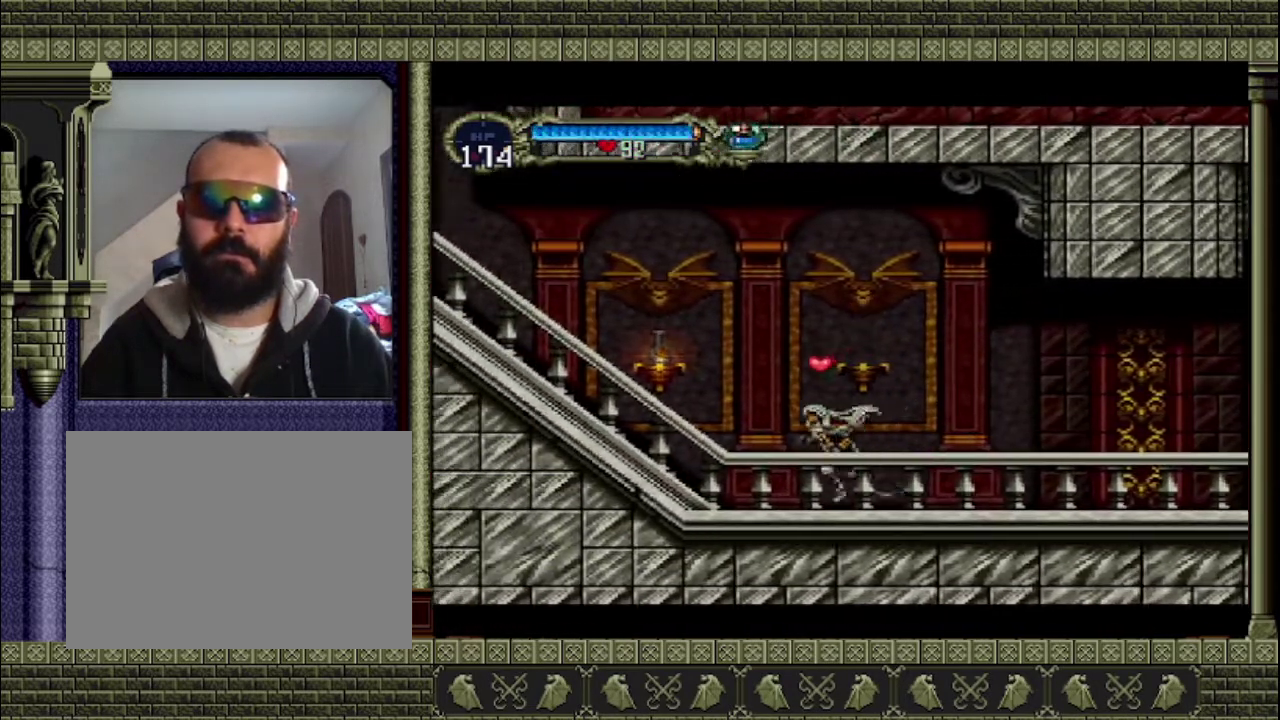
{"buttons": ["SQUARE"], "left_stick": "left", "events": [[33, "CROSS", "down"], [233, "CROSS", "up"], [400, "SQUARE", "down"]]}
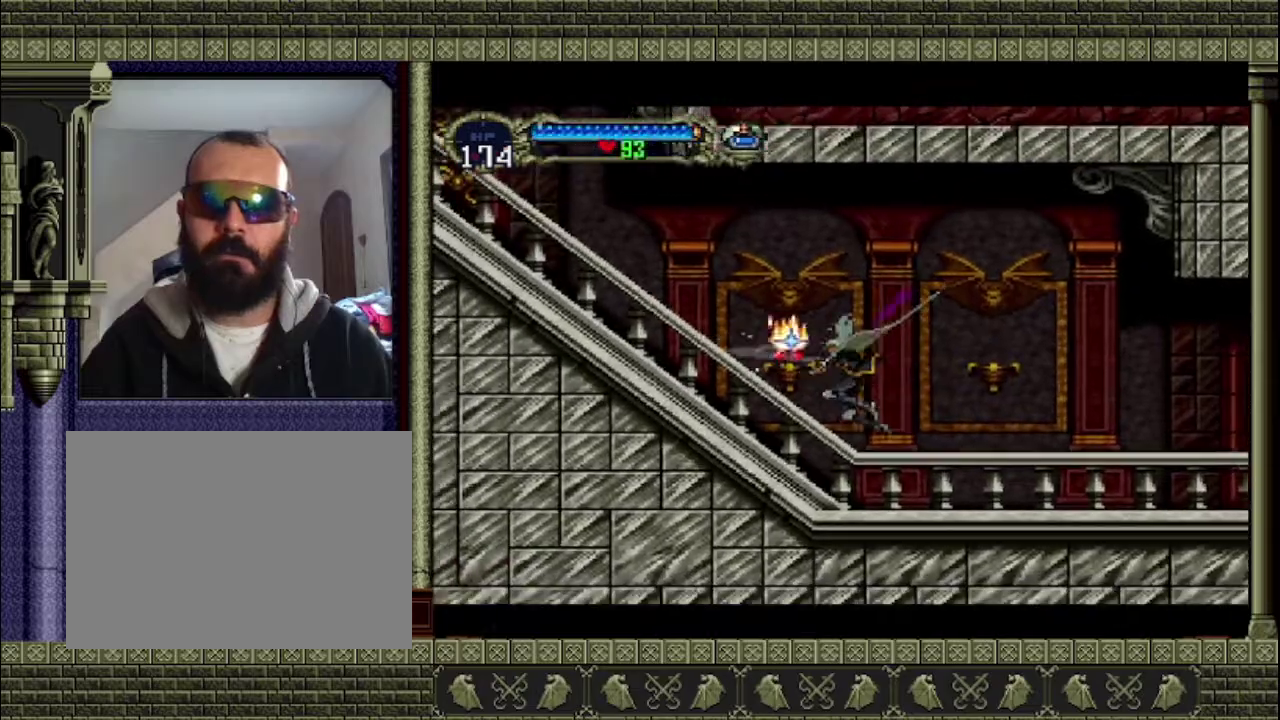
{"buttons": ["CROSS"], "left_stick": "left", "events": [[100, "SQUARE", "up"], [367, "CROSS", "down"]]}